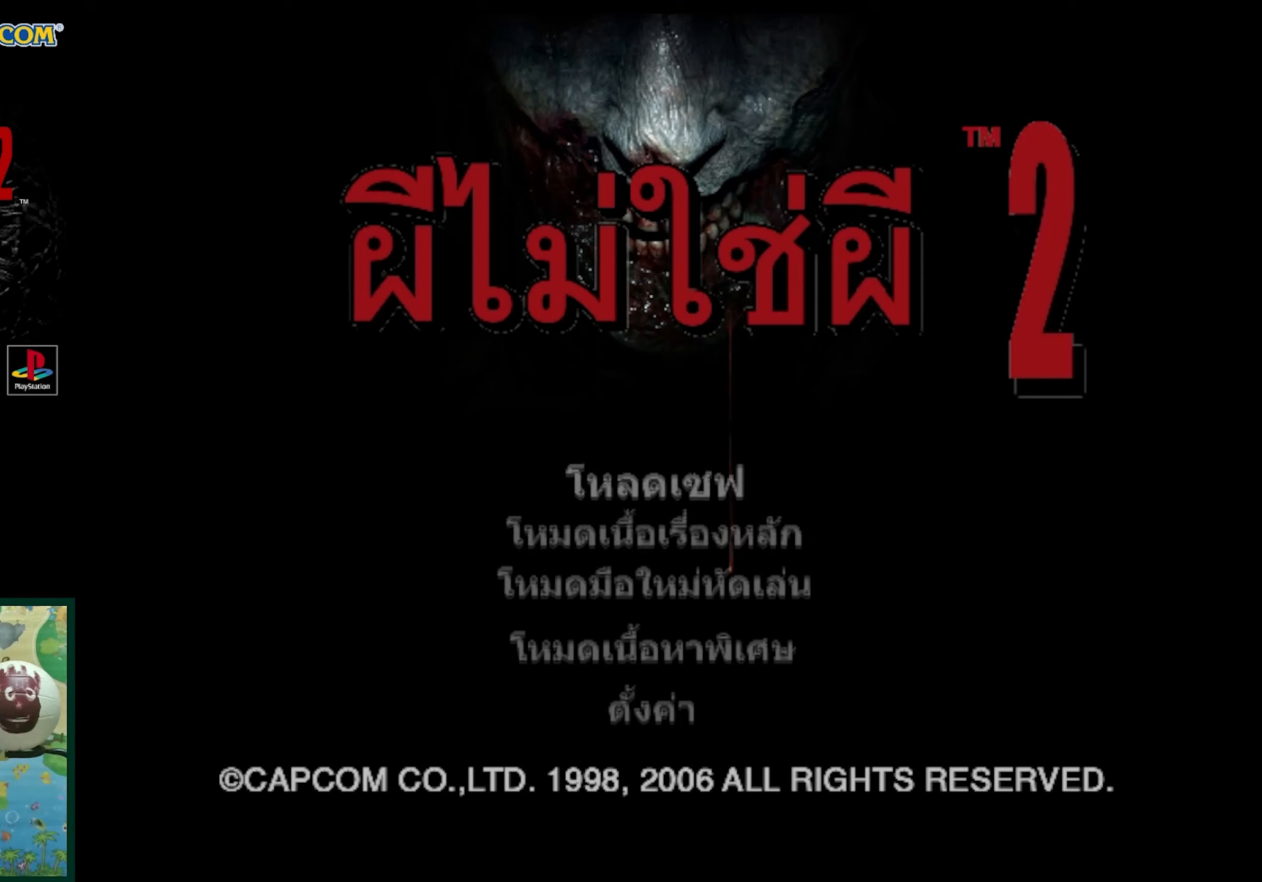
Gameplay with a controller (PlayStation layout); each line is a JSON object with the inputs held at the frame after it. "events" lists button and stick changes between this image and that frame as [ms after this image, input, new state], when the widget could be followed in between. Not read: L3 R3.
{"buttons": [], "events": [[333, "DPAD_DOWN", "down"], [417, "DPAD_DOWN", "up"]]}
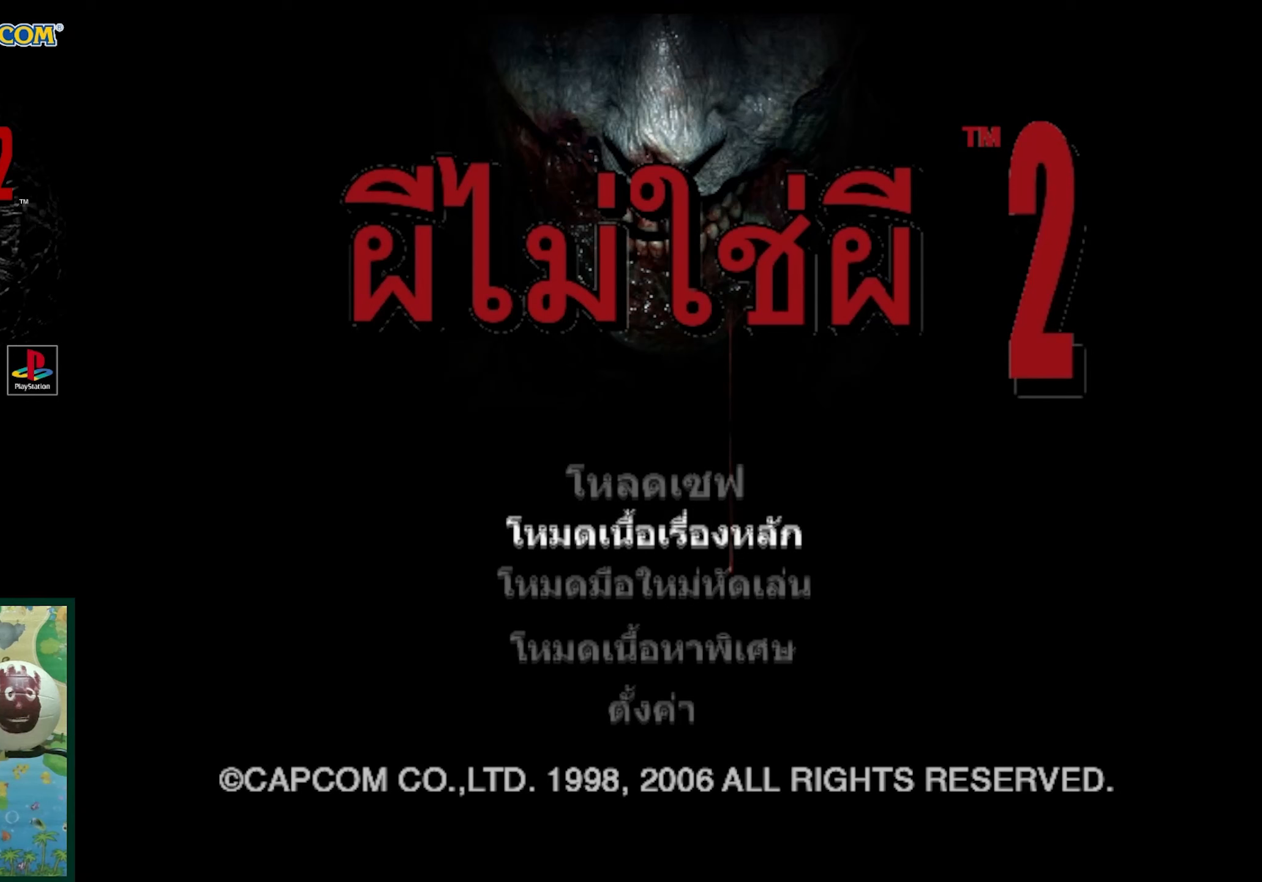
{"buttons": [], "events": [[167, "DPAD_DOWN", "down"], [233, "DPAD_DOWN", "up"]]}
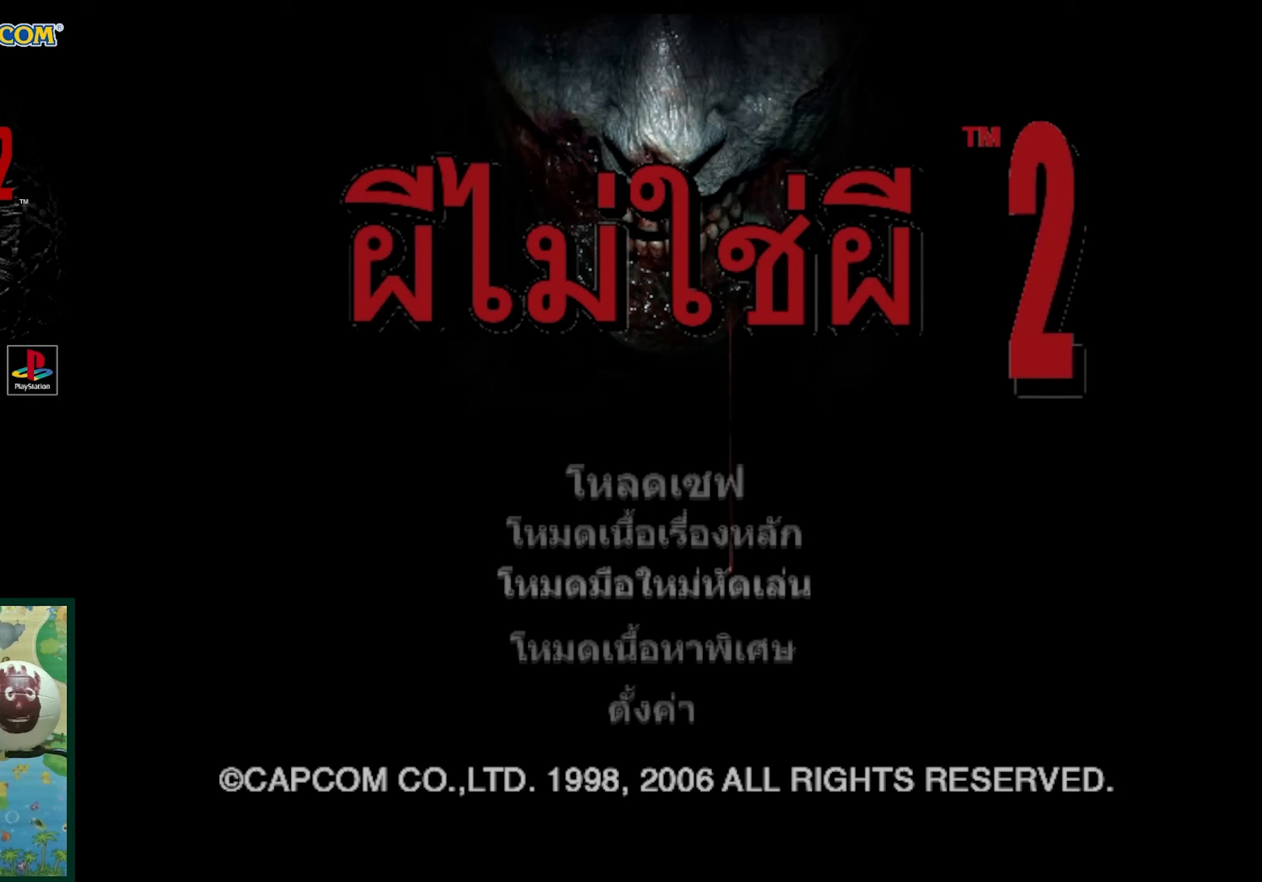
{"buttons": [], "events": [[67, "DPAD_UP", "down"], [183, "DPAD_UP", "up"]]}
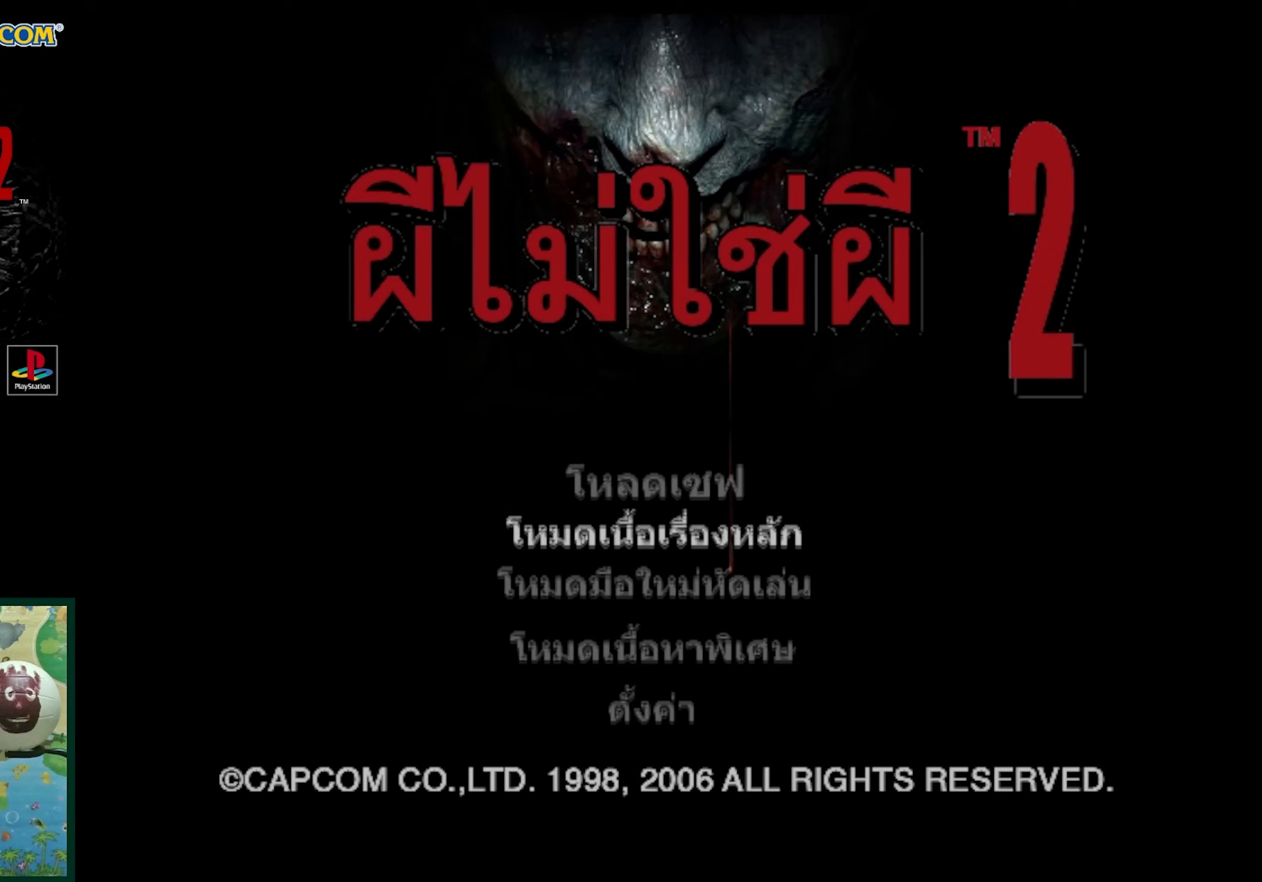
{"buttons": [], "events": [[117, "DPAD_DOWN", "down"], [217, "DPAD_DOWN", "up"], [350, "DPAD_DOWN", "down"], [450, "DPAD_DOWN", "up"]]}
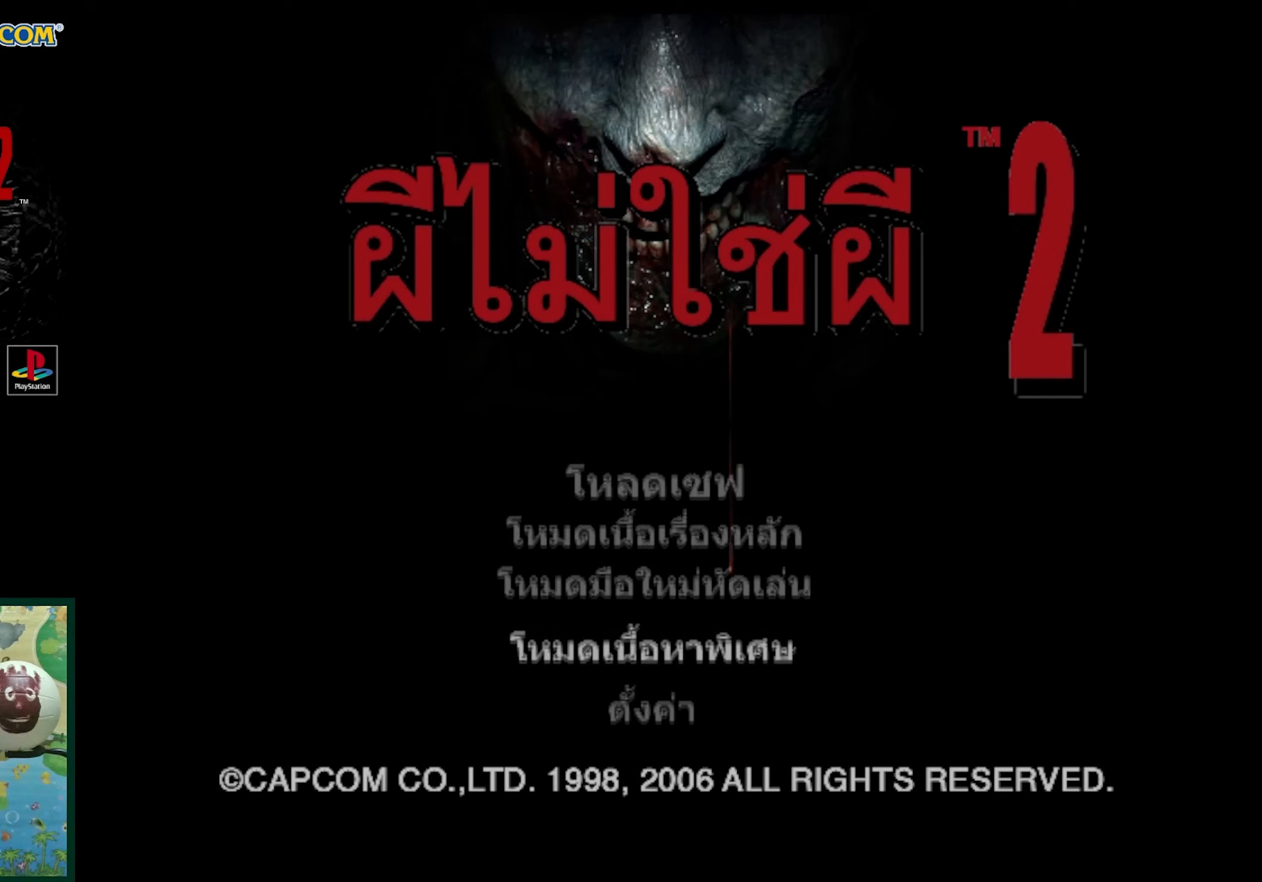
{"buttons": [], "events": [[250, "DPAD_UP", "down"], [367, "DPAD_UP", "up"]]}
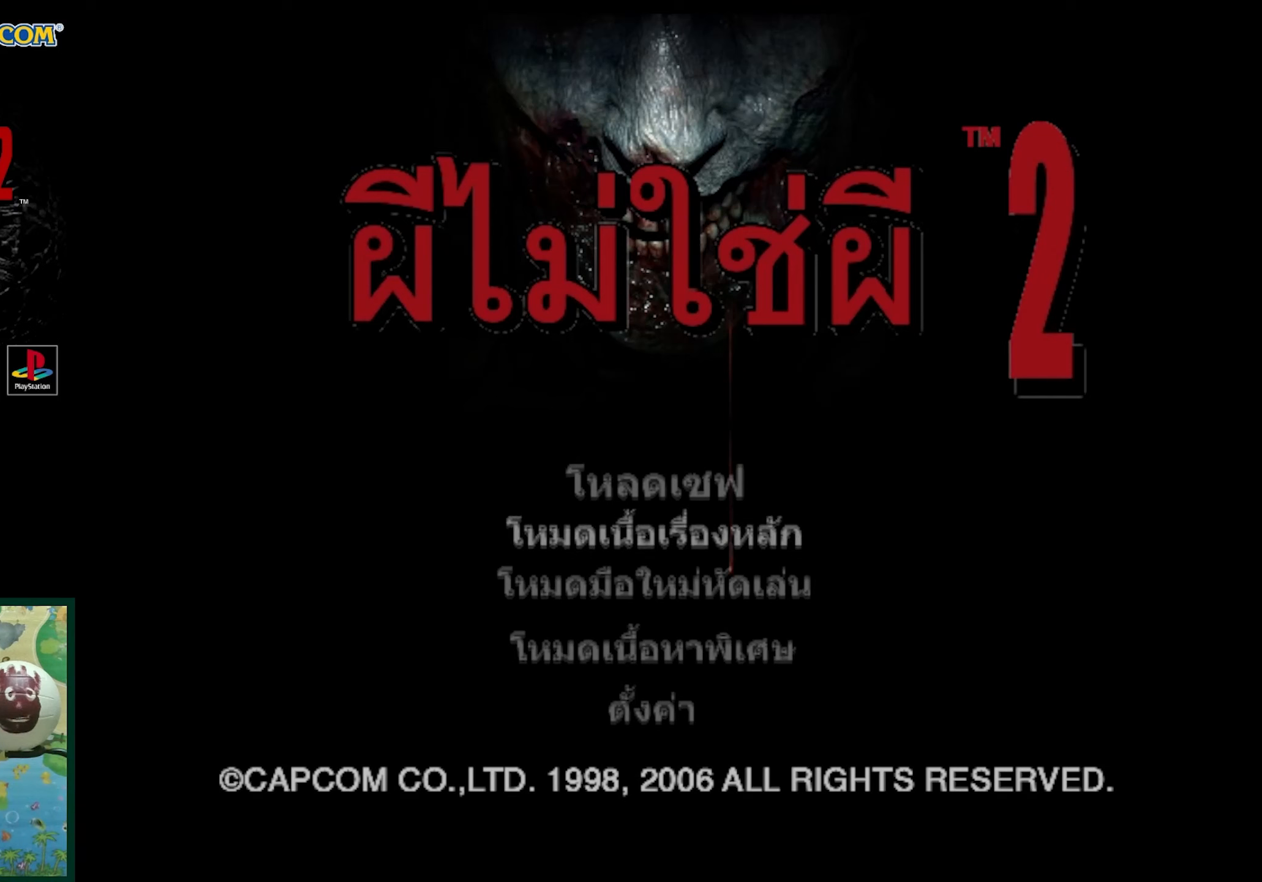
{"buttons": [], "events": [[33, "DPAD_UP", "down"], [100, "DPAD_UP", "up"]]}
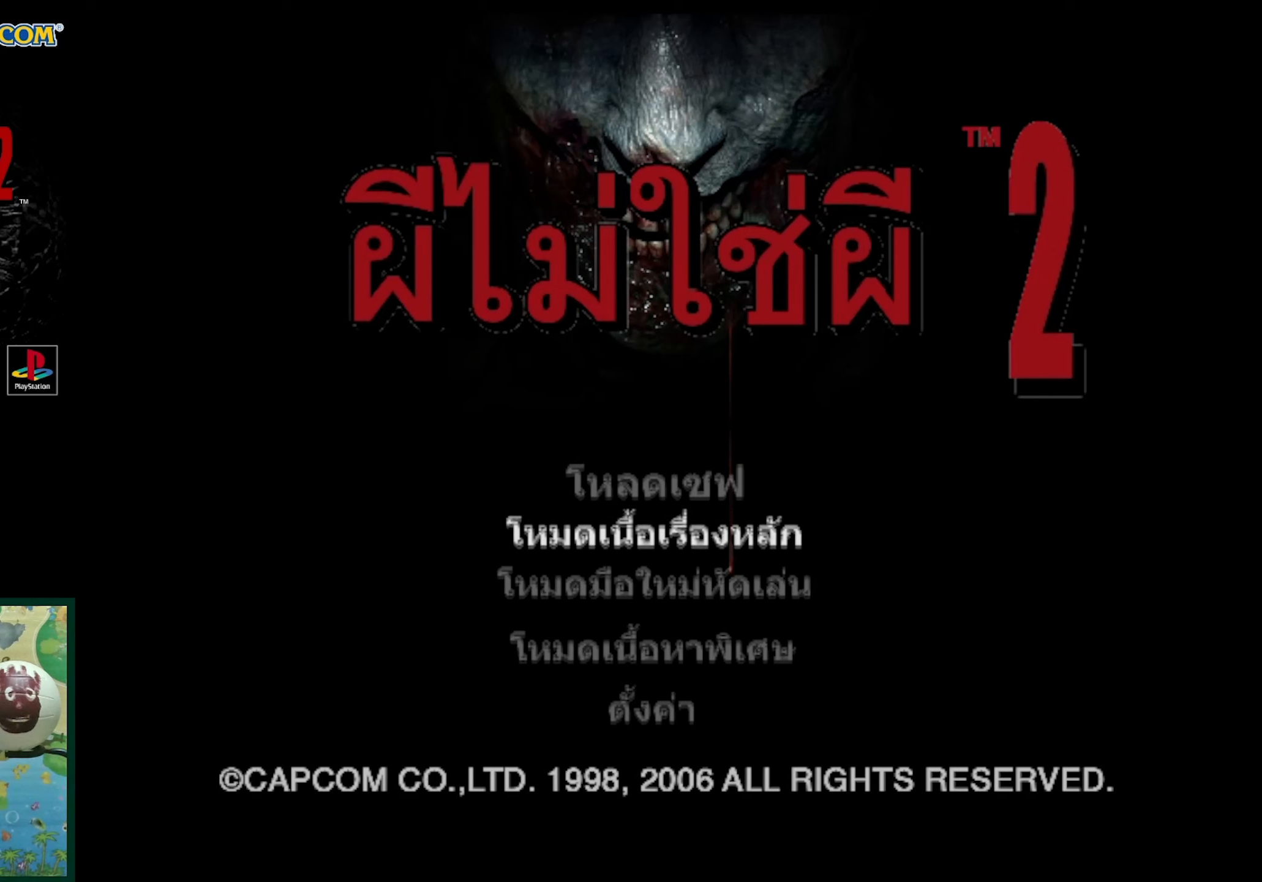
{"buttons": ["DPAD_DOWN"], "events": [[100, "DPAD_DOWN", "down"], [217, "DPAD_DOWN", "up"], [500, "DPAD_DOWN", "down"]]}
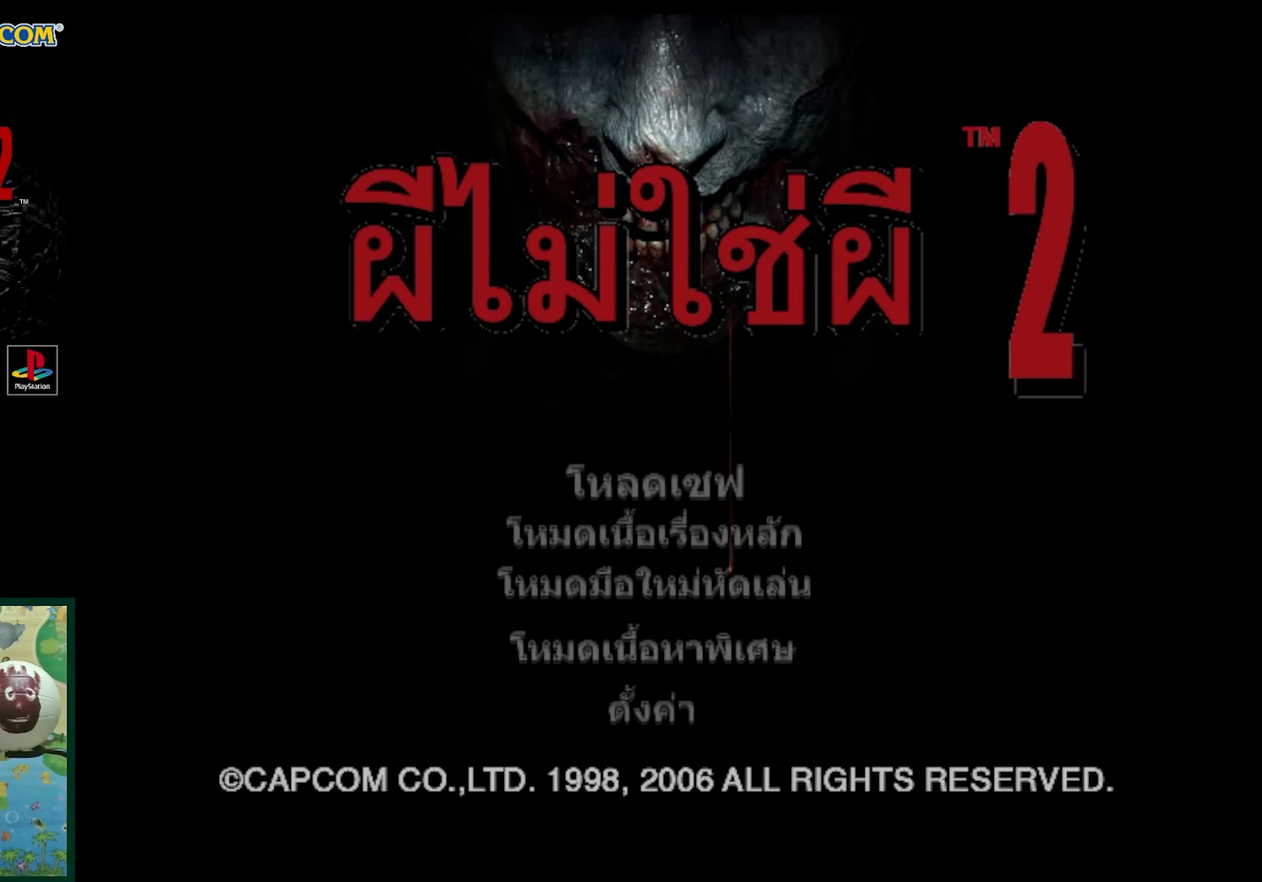
{"buttons": [], "events": [[100, "DPAD_DOWN", "up"]]}
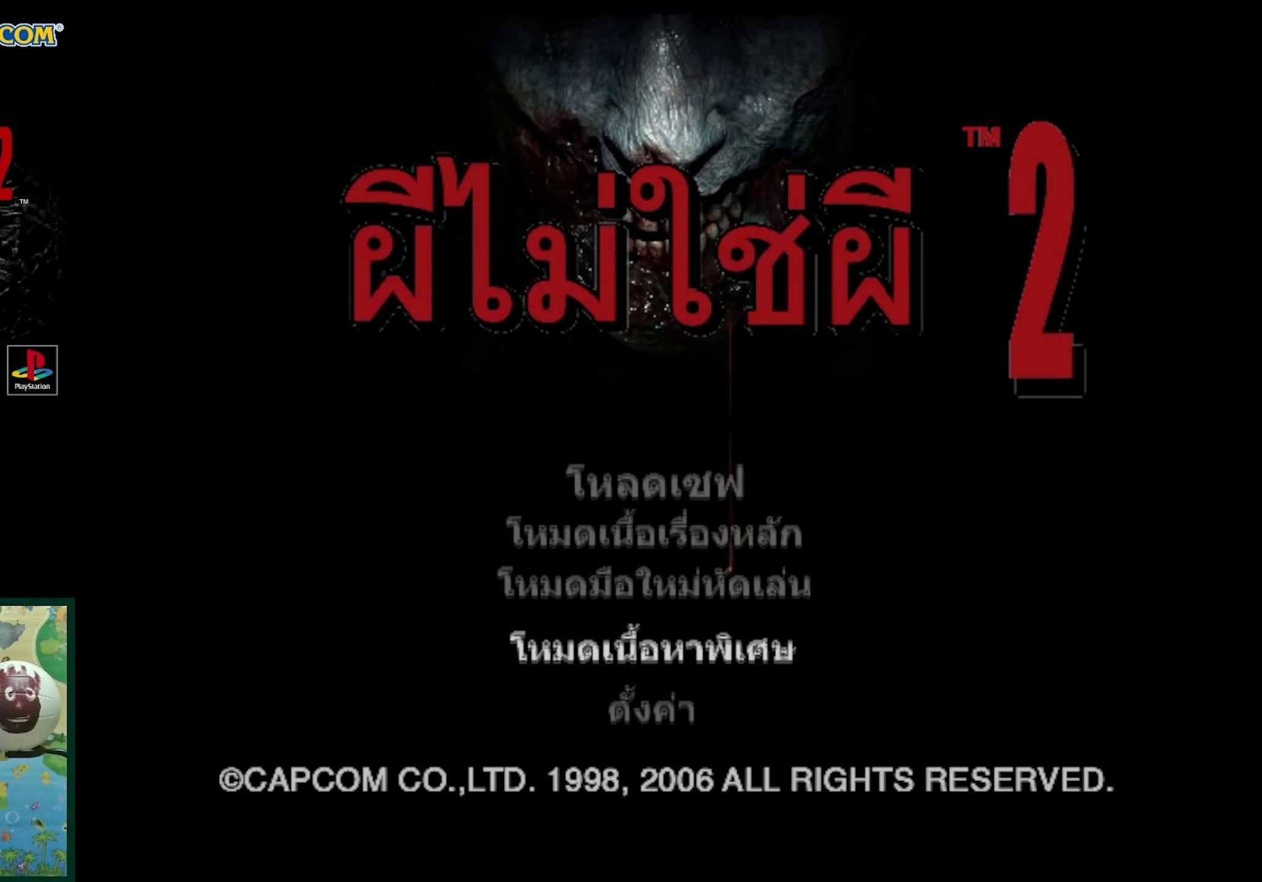
{"buttons": [], "events": []}
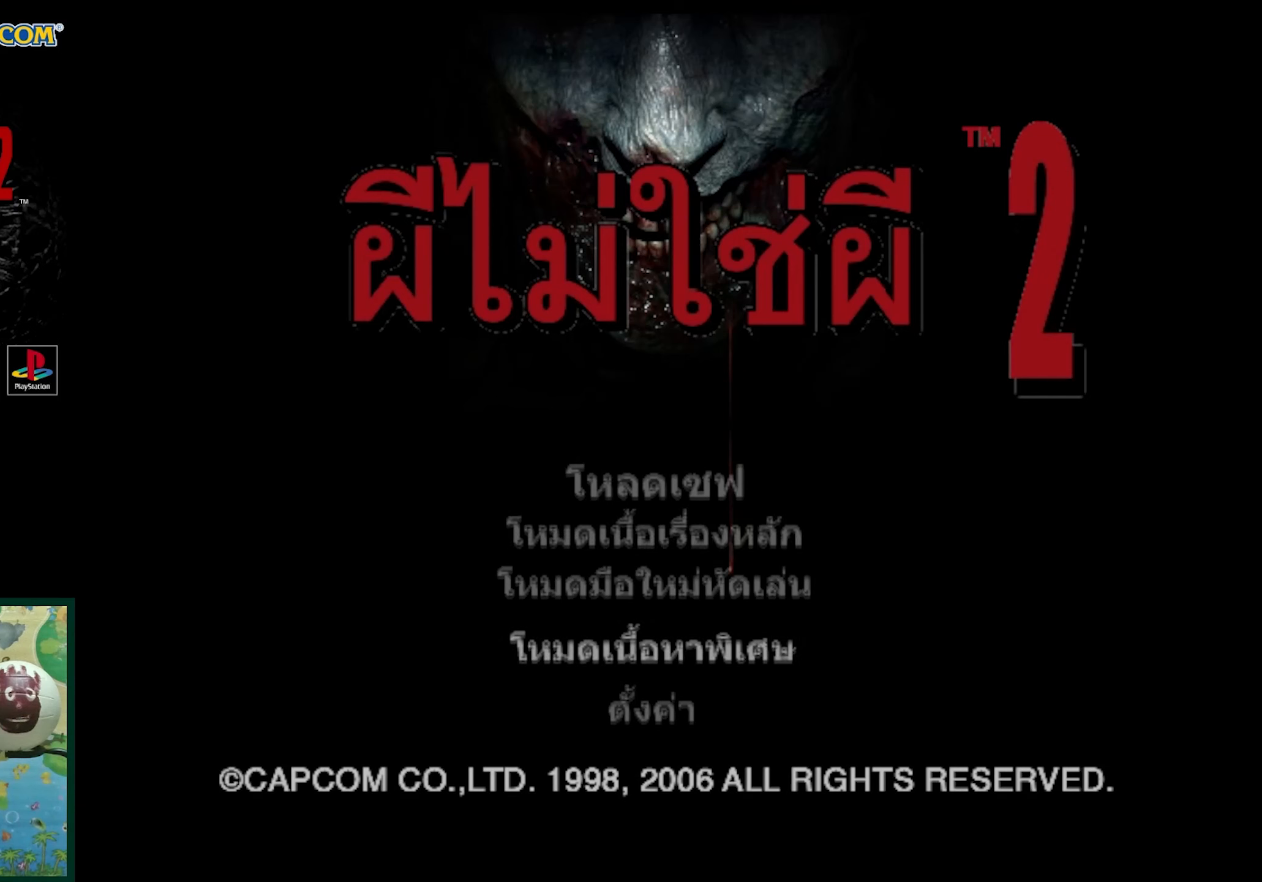
{"buttons": [], "events": []}
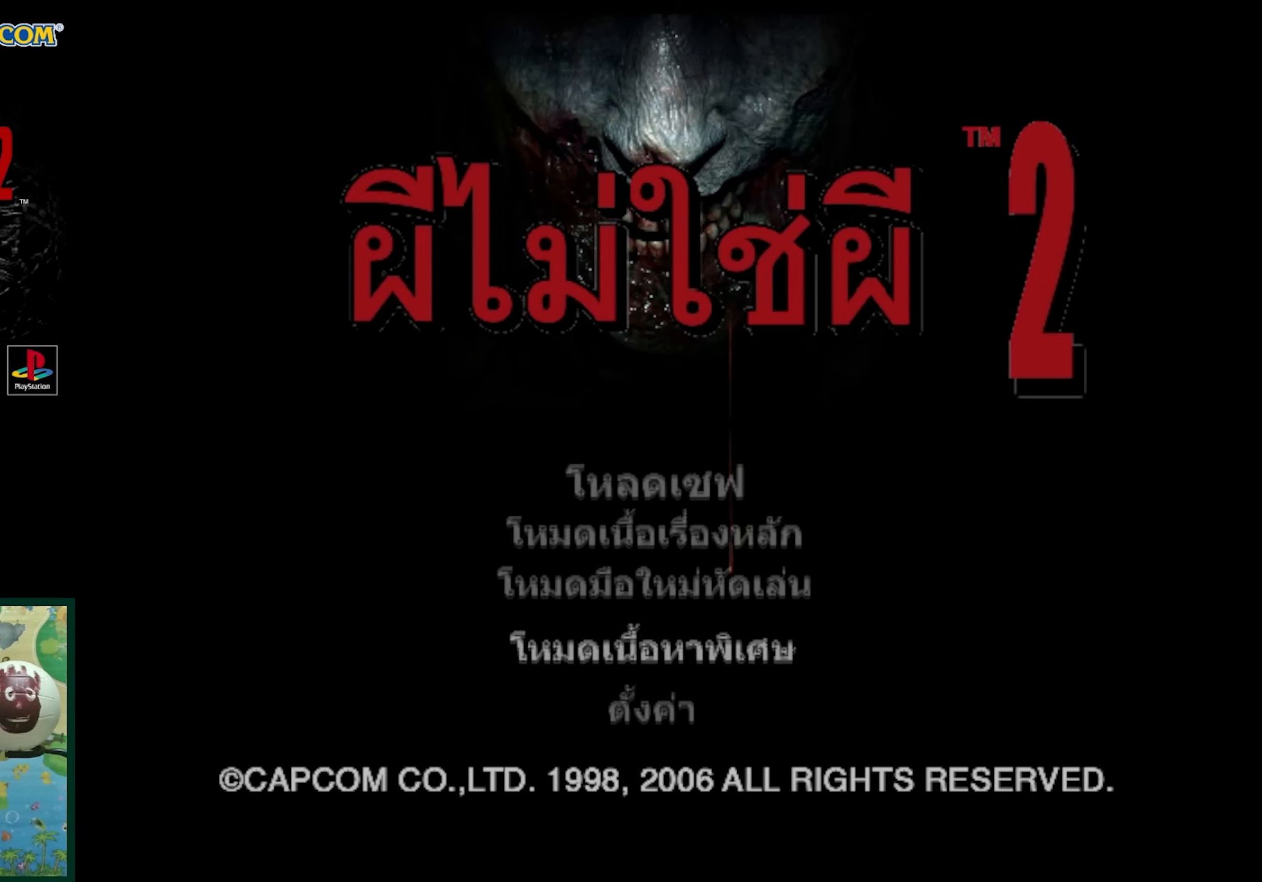
{"buttons": [], "events": [[267, "DPAD_DOWN", "down"], [383, "DPAD_DOWN", "up"]]}
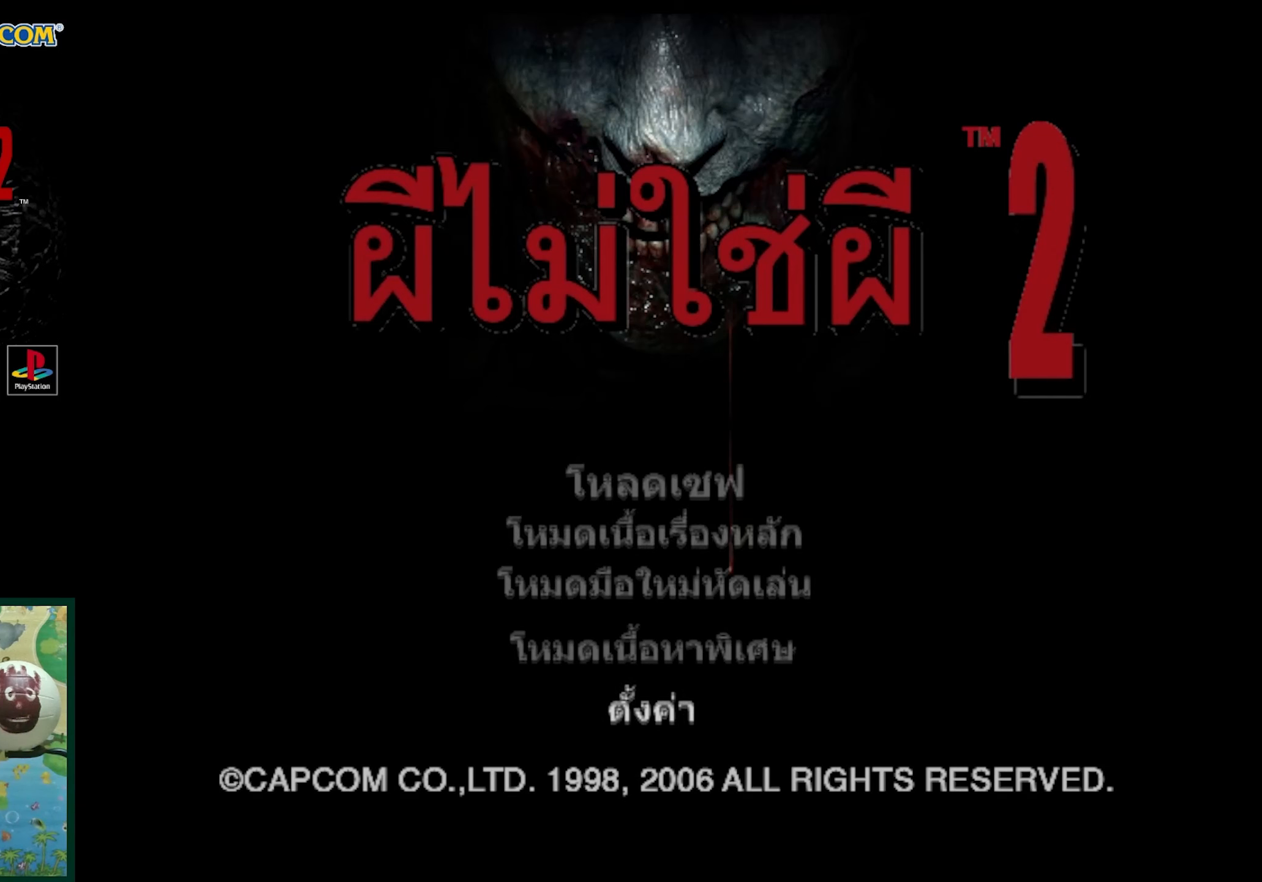
{"buttons": [], "events": [[133, "DPAD_UP", "down"], [233, "DPAD_UP", "up"], [333, "DPAD_UP", "down"], [400, "DPAD_UP", "up"]]}
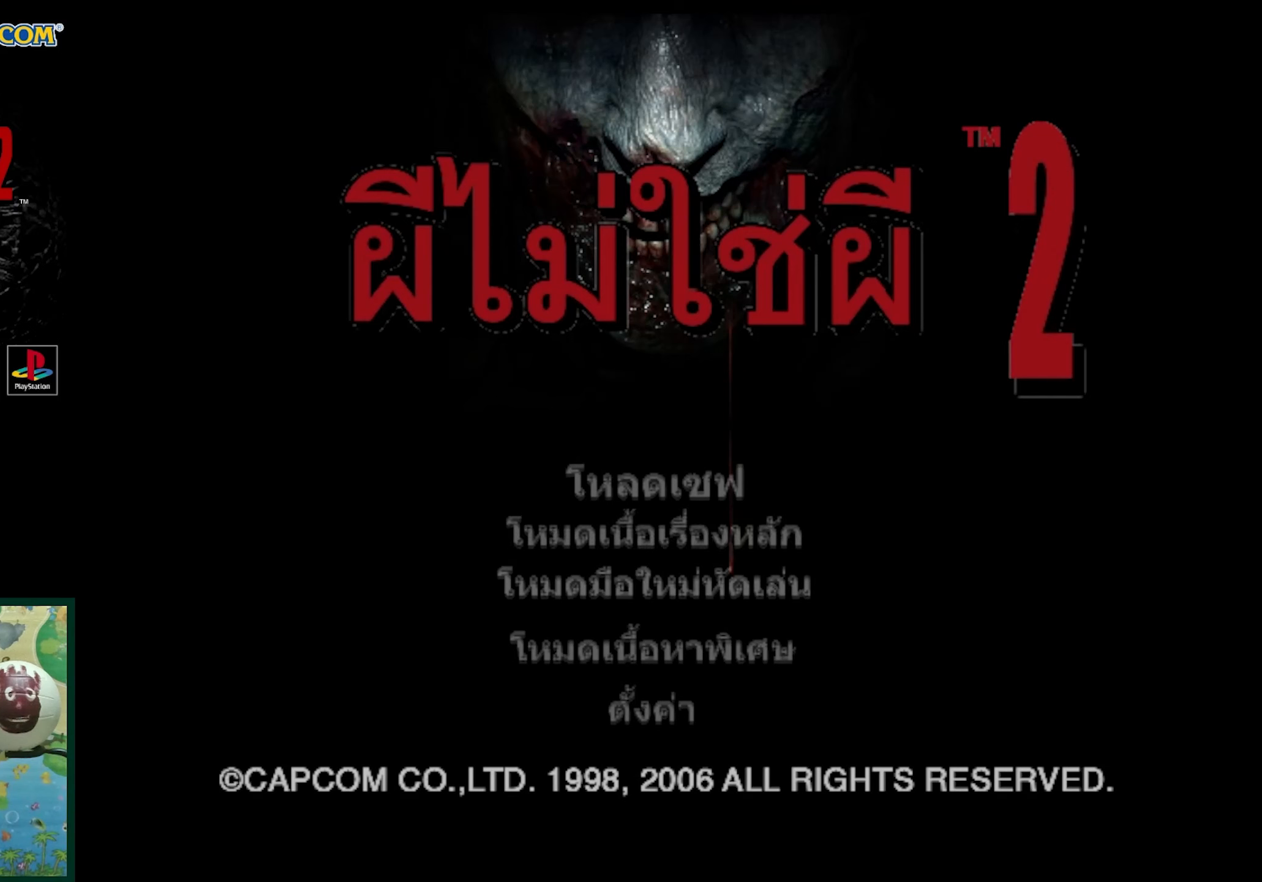
{"buttons": ["DPAD_DOWN"], "events": [[33, "DPAD_UP", "down"], [133, "DPAD_UP", "up"], [500, "DPAD_DOWN", "down"]]}
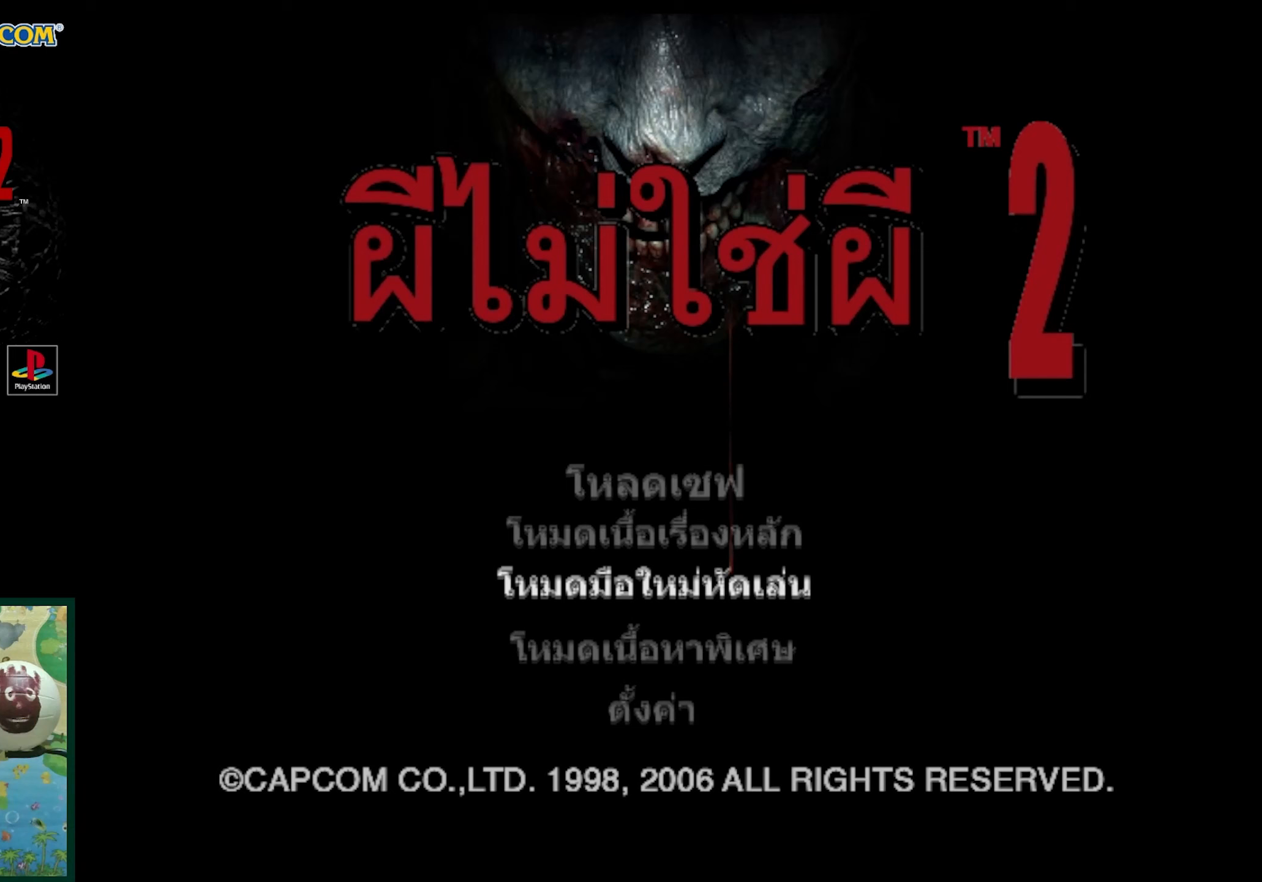
{"buttons": [], "events": [[83, "DPAD_DOWN", "up"], [383, "DPAD_UP", "down"], [467, "DPAD_UP", "up"]]}
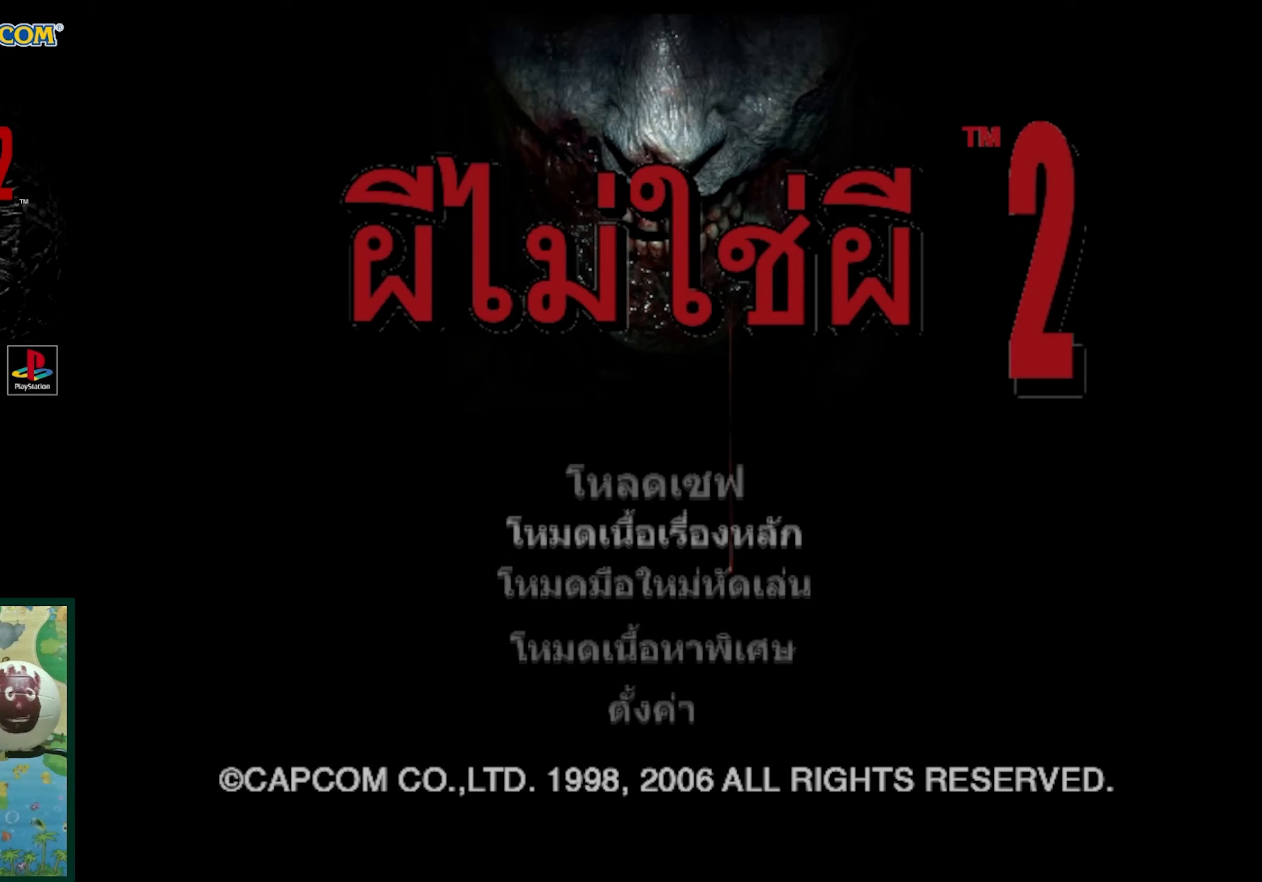
{"buttons": ["DPAD_DOWN"], "events": [[117, "DPAD_UP", "down"], [217, "DPAD_UP", "up"], [467, "DPAD_DOWN", "down"]]}
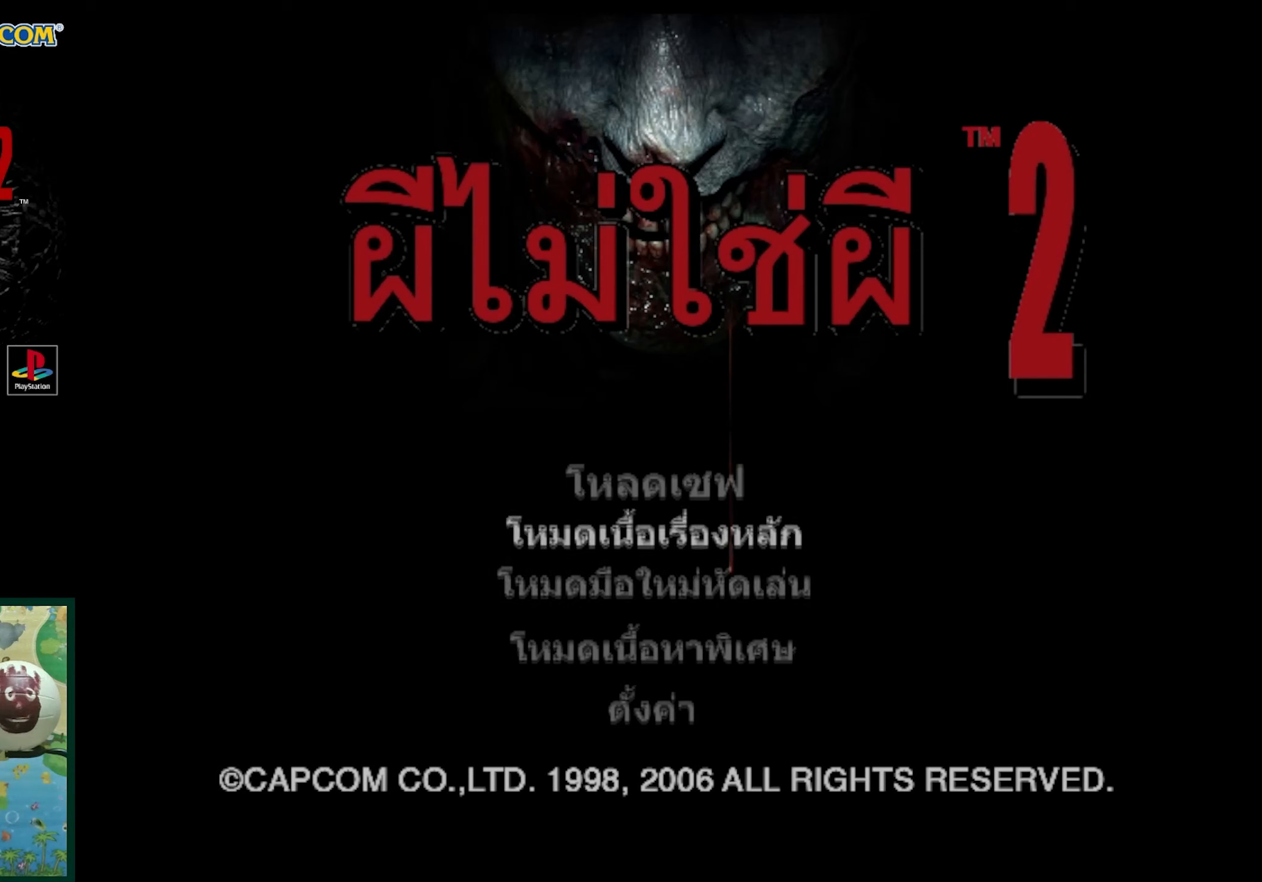
{"buttons": [], "events": [[50, "DPAD_DOWN", "up"]]}
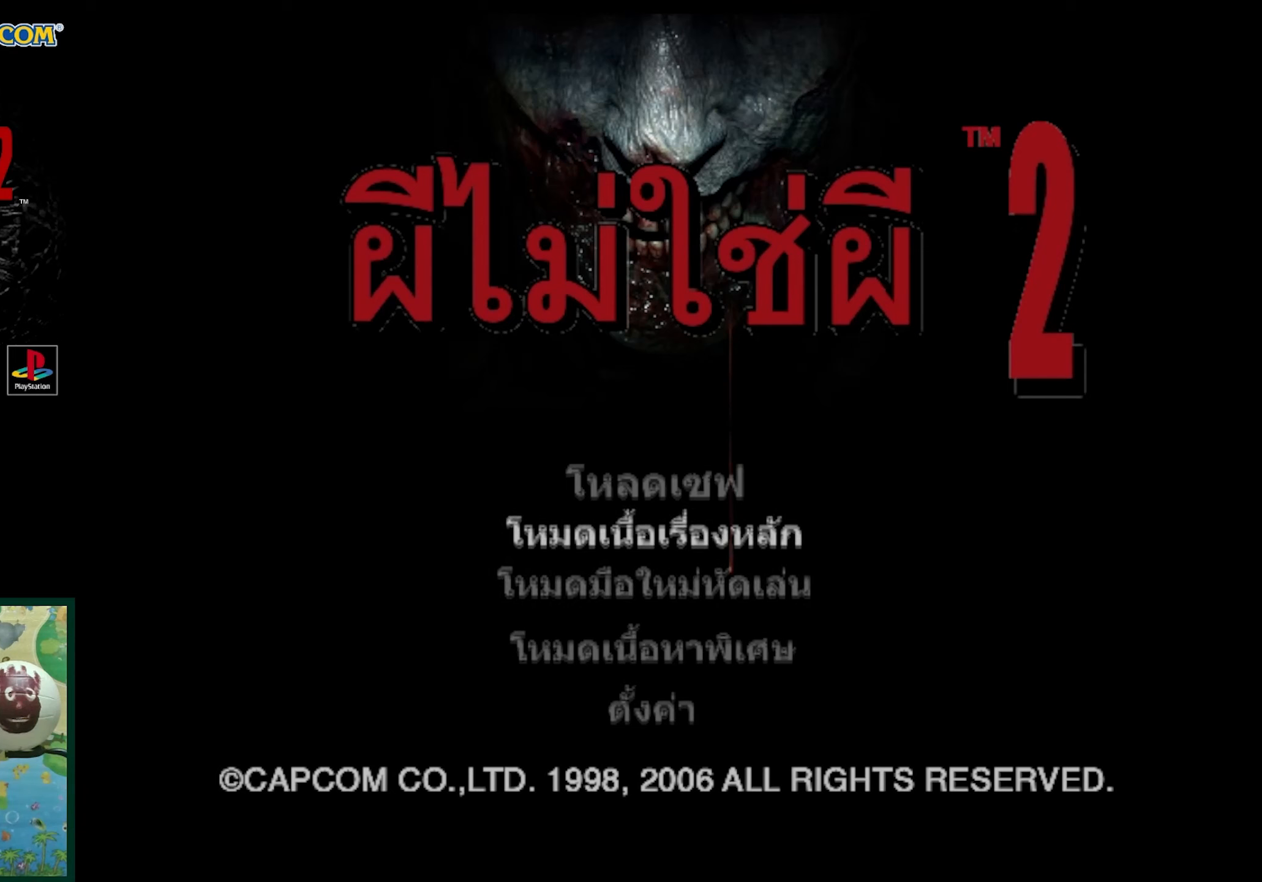
{"buttons": [], "events": []}
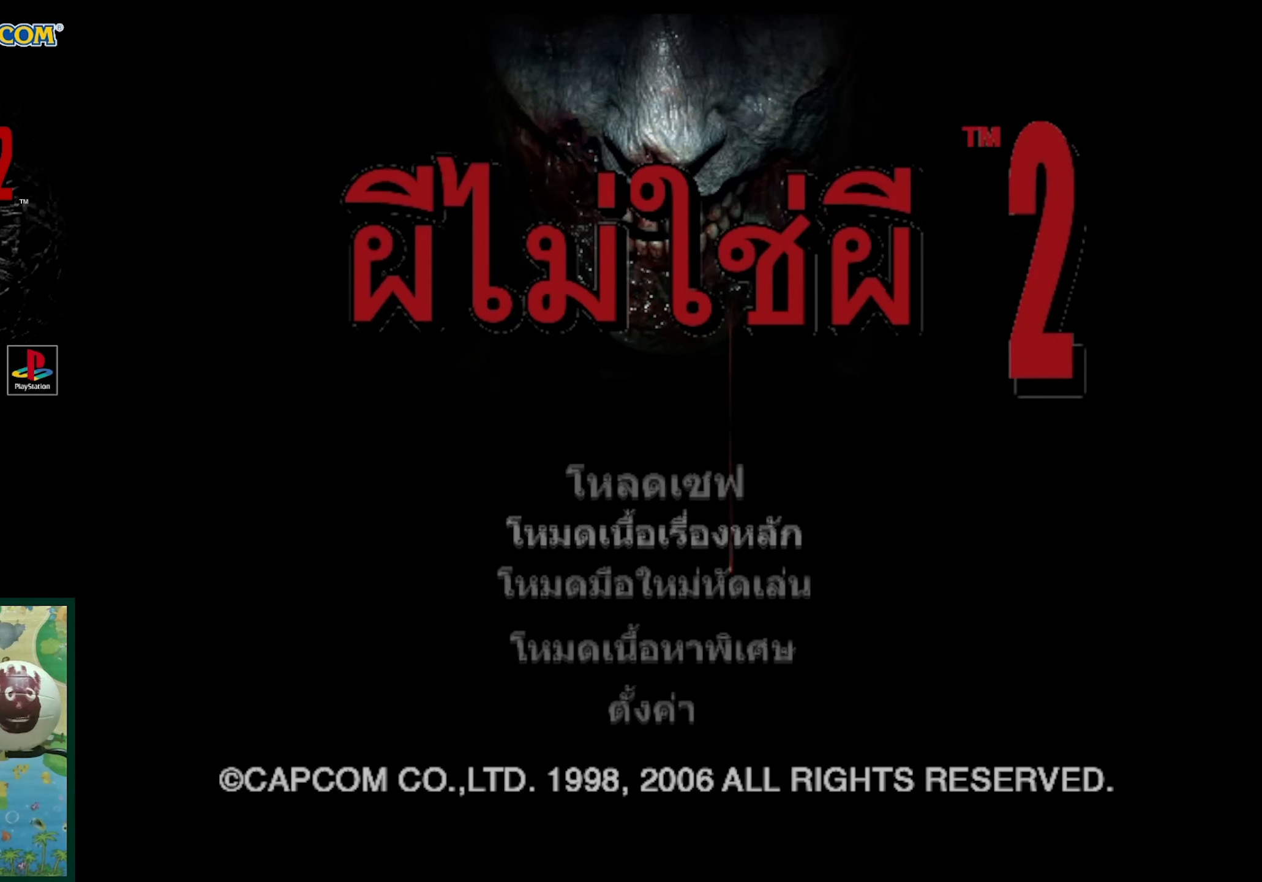
{"buttons": [], "events": []}
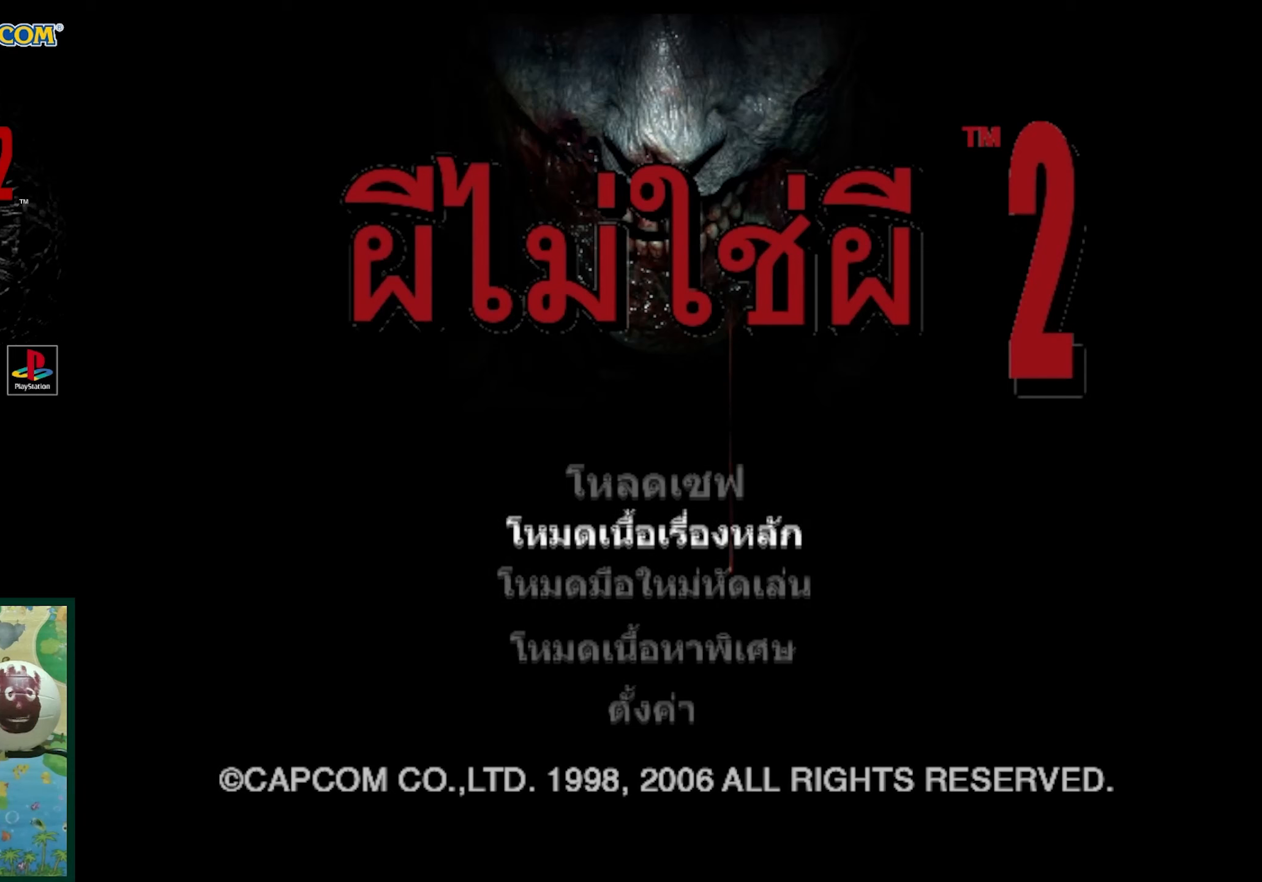
{"buttons": [], "events": []}